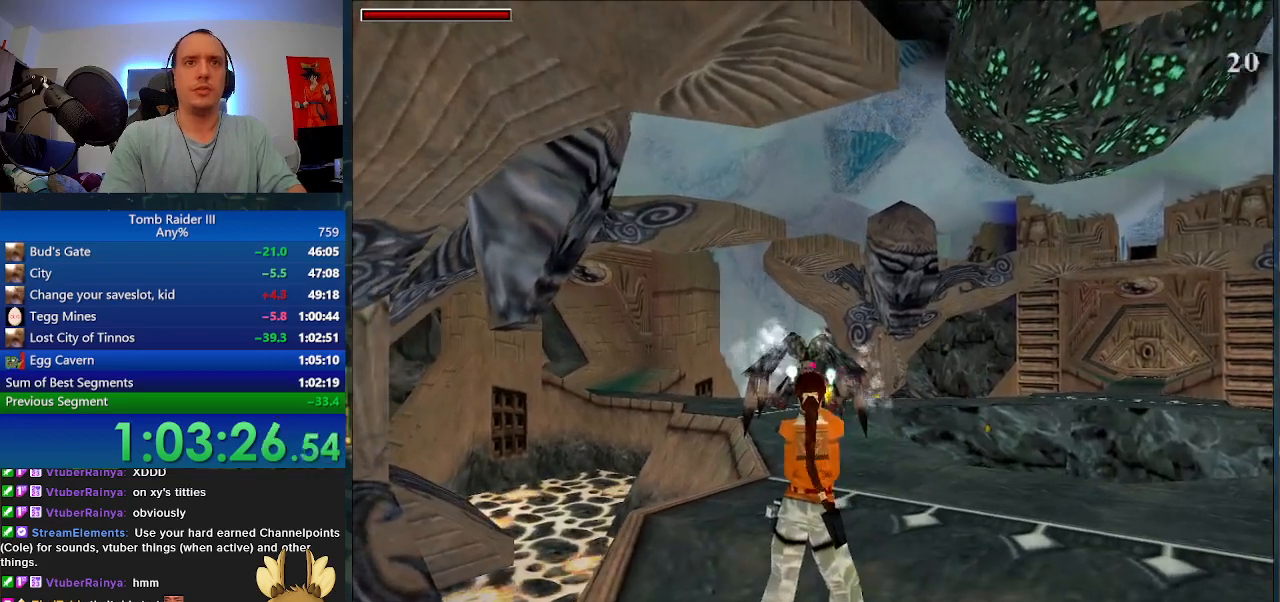
Gameplay with keyboard; each line is a JSON object with the keys held at the frame after it. "events" lists presses ("down") and releases ("up") of ".", "0", "1", "3", "6", "7", "9", "a", "alt", "comma", "ctrl_l", "ctrl_r", "d", "escape", "f", "f5", "f6", "j", "m", "minus", "n", "r", "s", "shift_l", "shift_r", "space" and "w" between this image and that frame as [ms after this image, input, new state], when the widget could be followed in between. No other keys are recorded. Mouse input is not recorded.
{"keys": ["d", "w"], "events": [[33, "w", "down"], [67, "j", "up"], [167, "d", "down"]]}
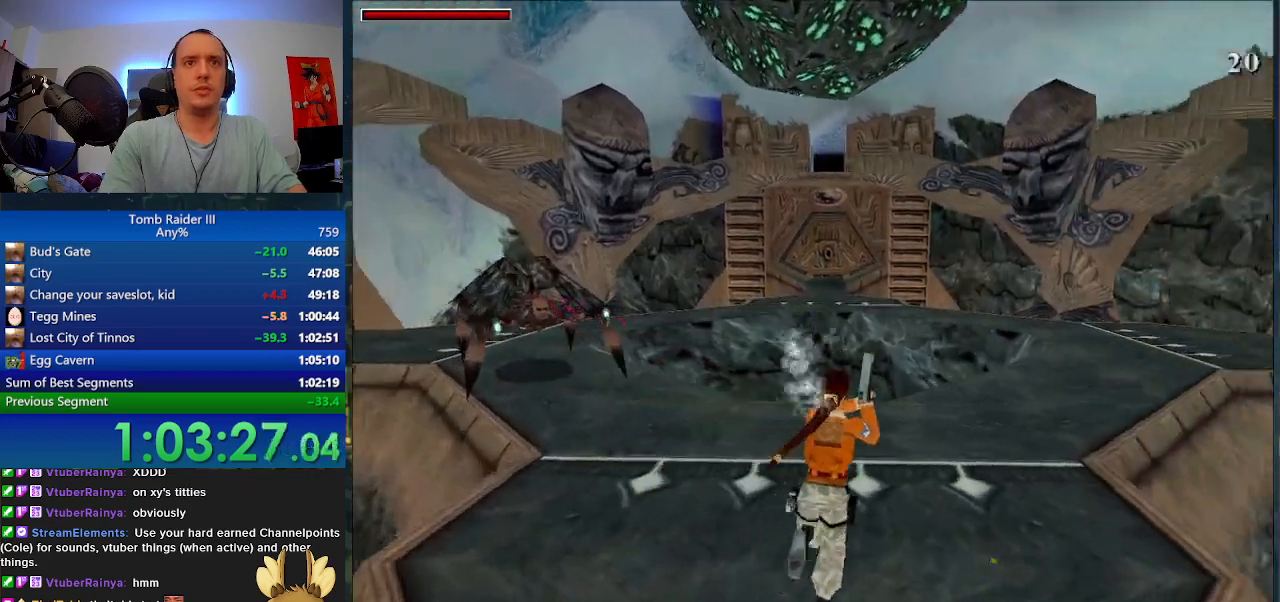
{"keys": ["minus", "w"], "events": [[100, "minus", "down"], [267, "d", "up"], [400, "r", "down"], [467, "r", "up"]]}
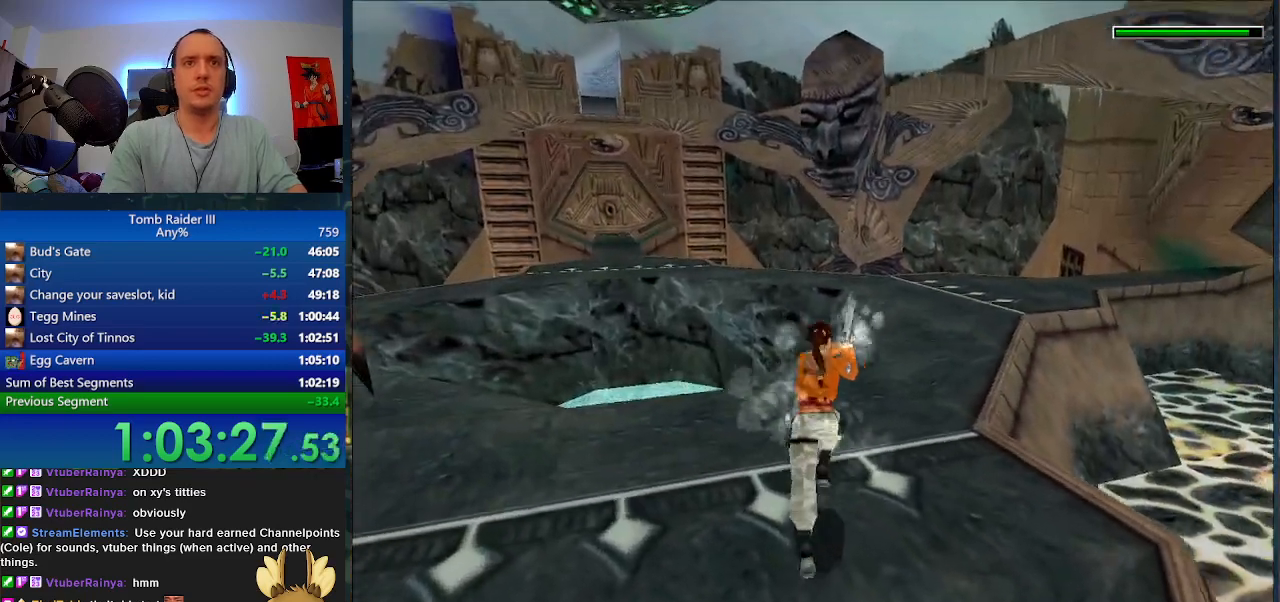
{"keys": ["minus", "w"], "events": [[67, "d", "down"], [467, "d", "up"]]}
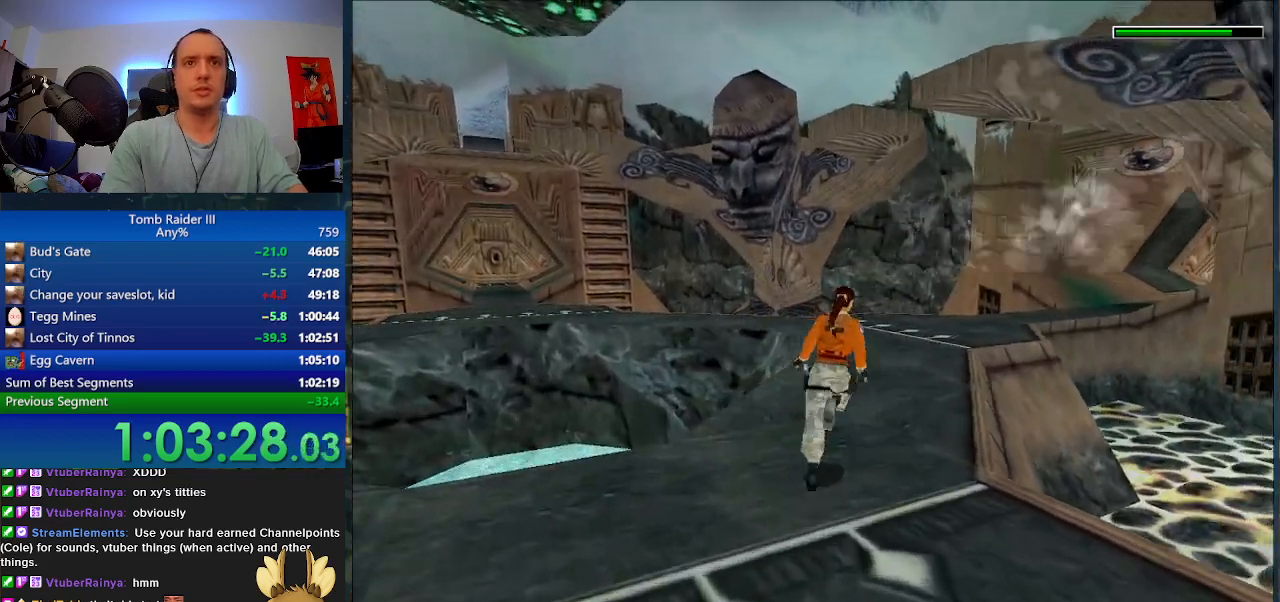
{"keys": ["d", "minus", "w"], "events": [[300, "d", "down"]]}
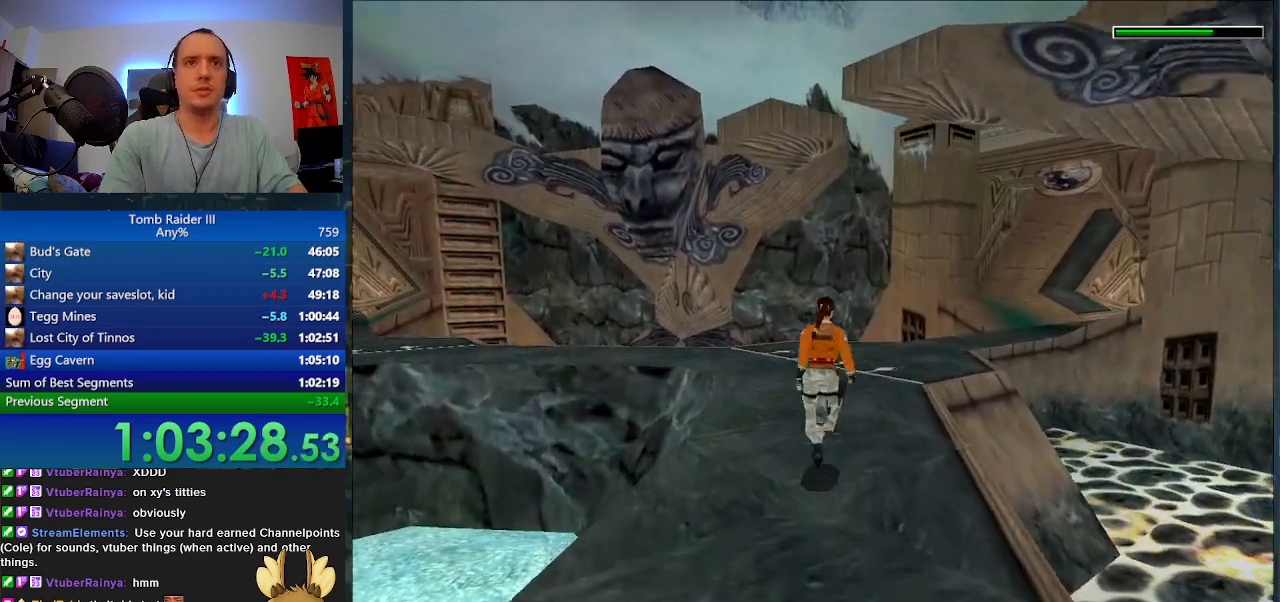
{"keys": ["minus", "w"], "events": [[167, "d", "up"]]}
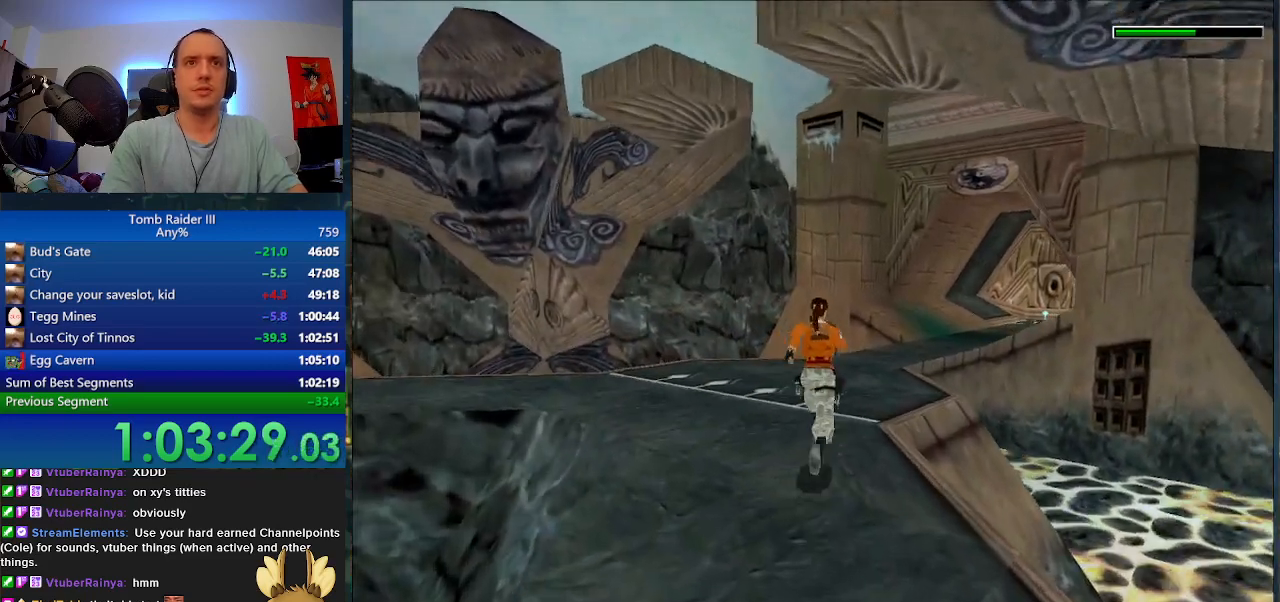
{"keys": ["d", "minus", "w"], "events": [[367, "d", "down"]]}
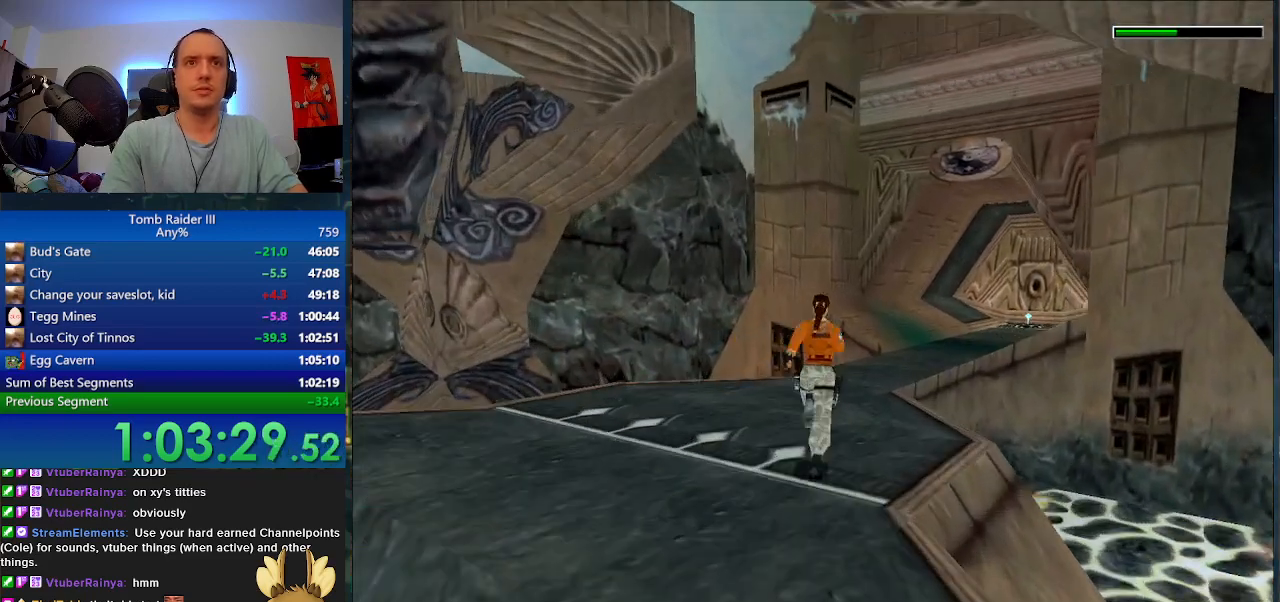
{"keys": ["d", "minus", "w"], "events": [[200, "d", "up"], [400, "d", "down"]]}
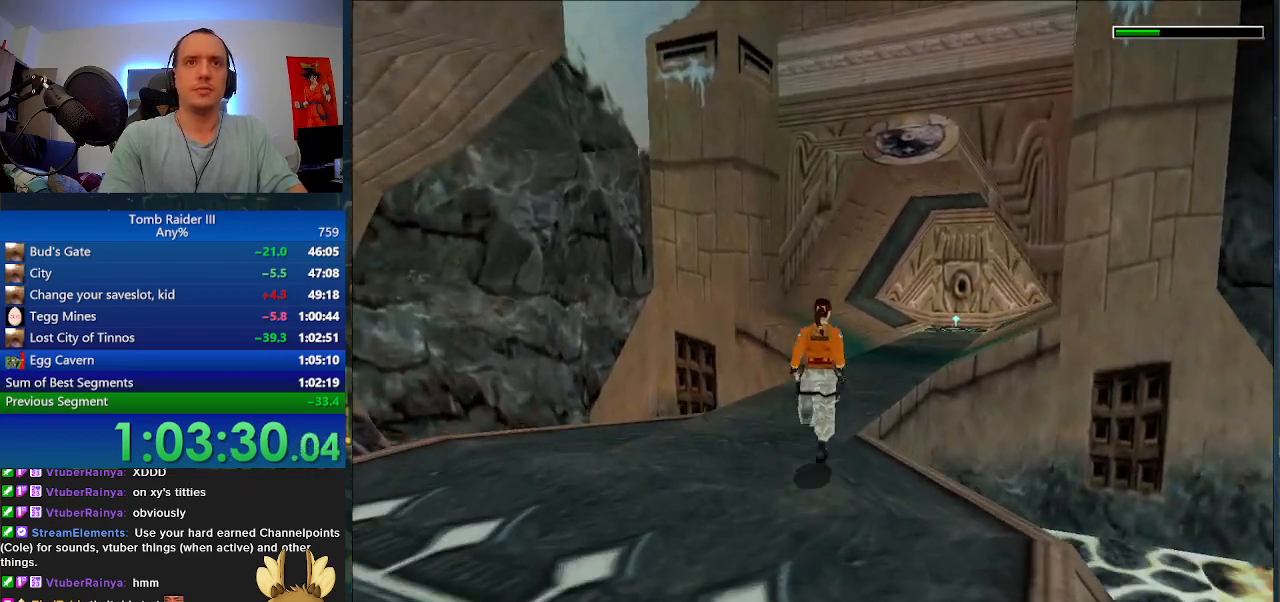
{"keys": ["minus", "w"], "events": [[267, "d", "up"]]}
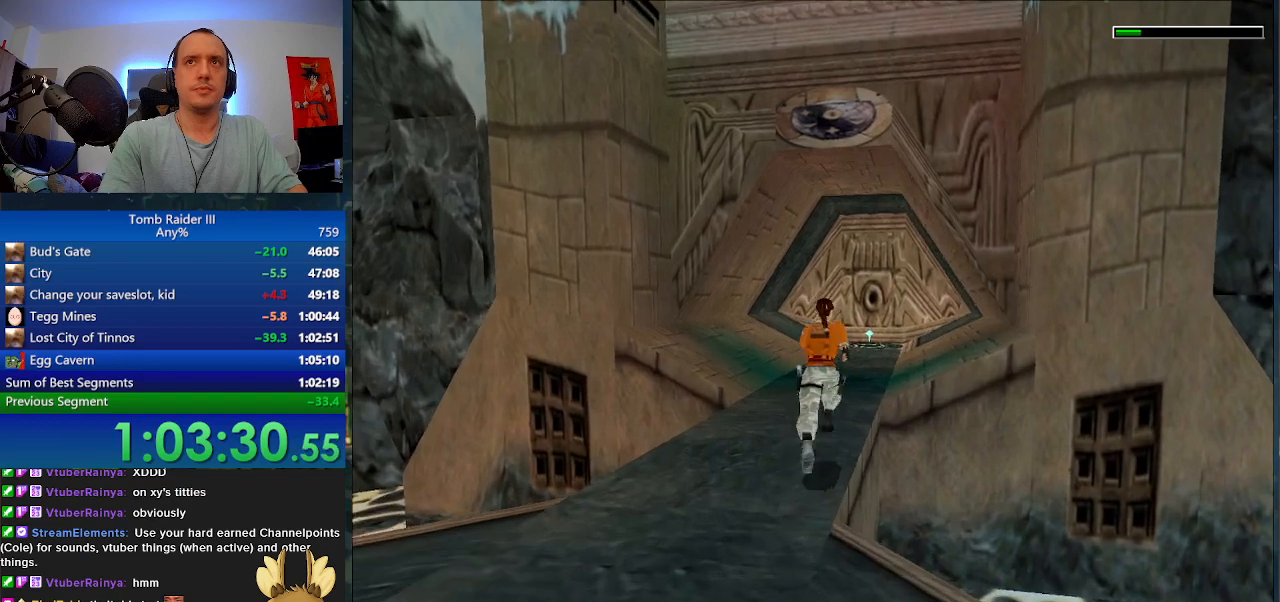
{"keys": ["a", "minus", "w"], "events": [[100, "d", "down"], [233, "d", "up"], [433, "a", "down"]]}
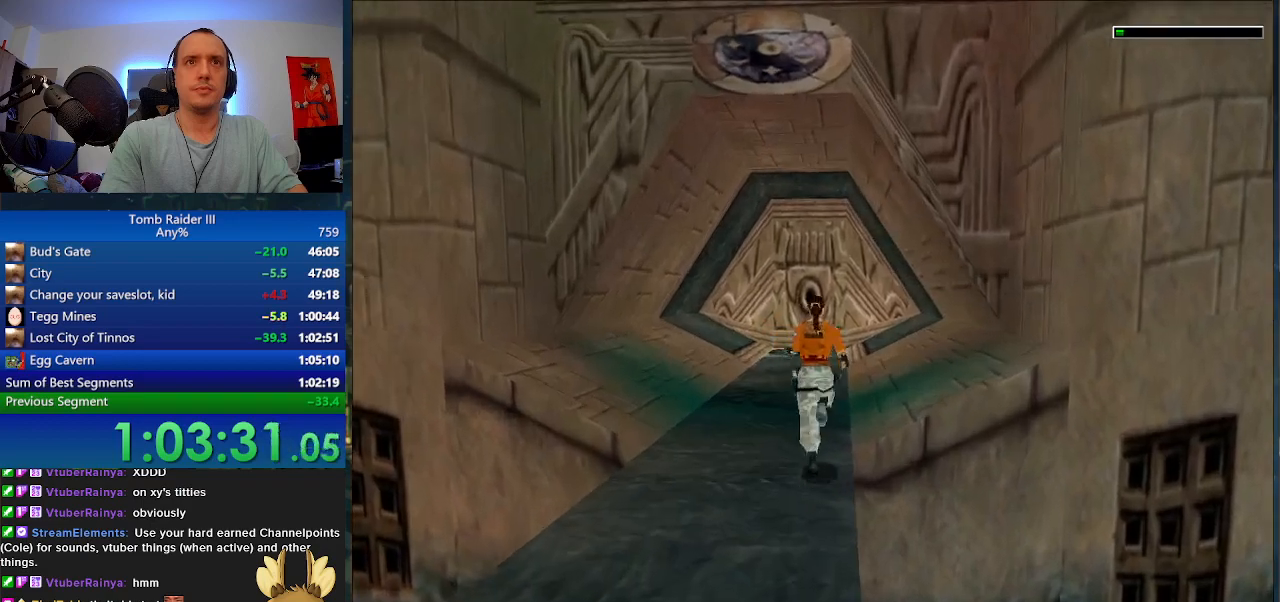
{"keys": ["minus", "w"], "events": [[133, "a", "up"]]}
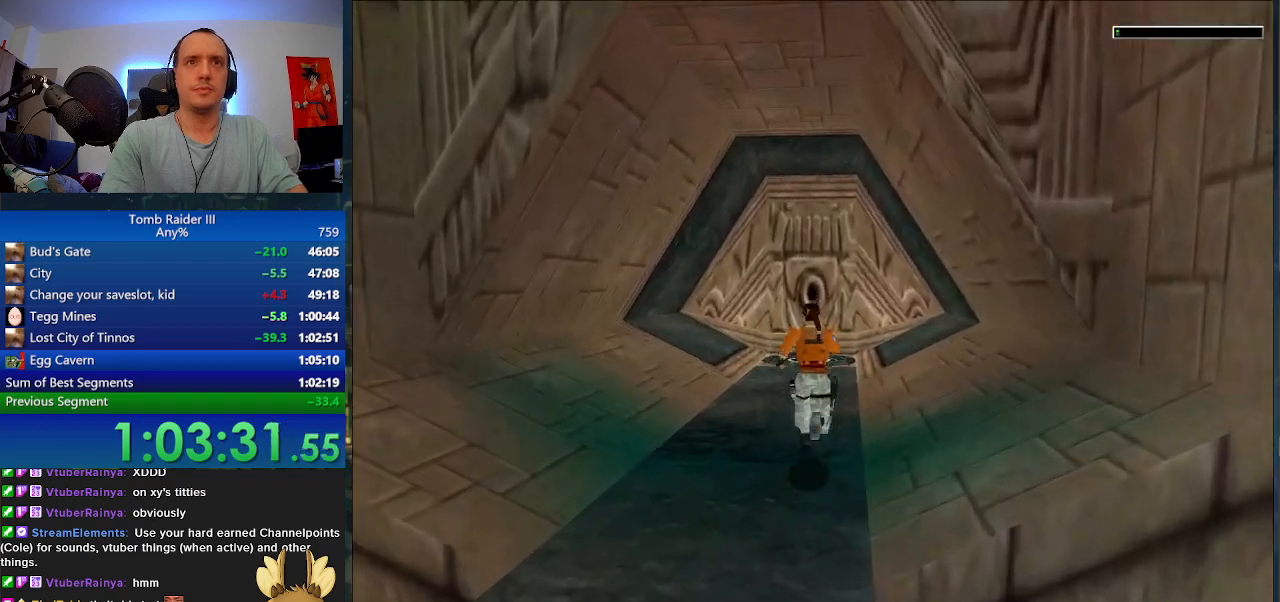
{"keys": ["w"], "events": [[33, "a", "down"], [100, "a", "up"], [267, "minus", "up"]]}
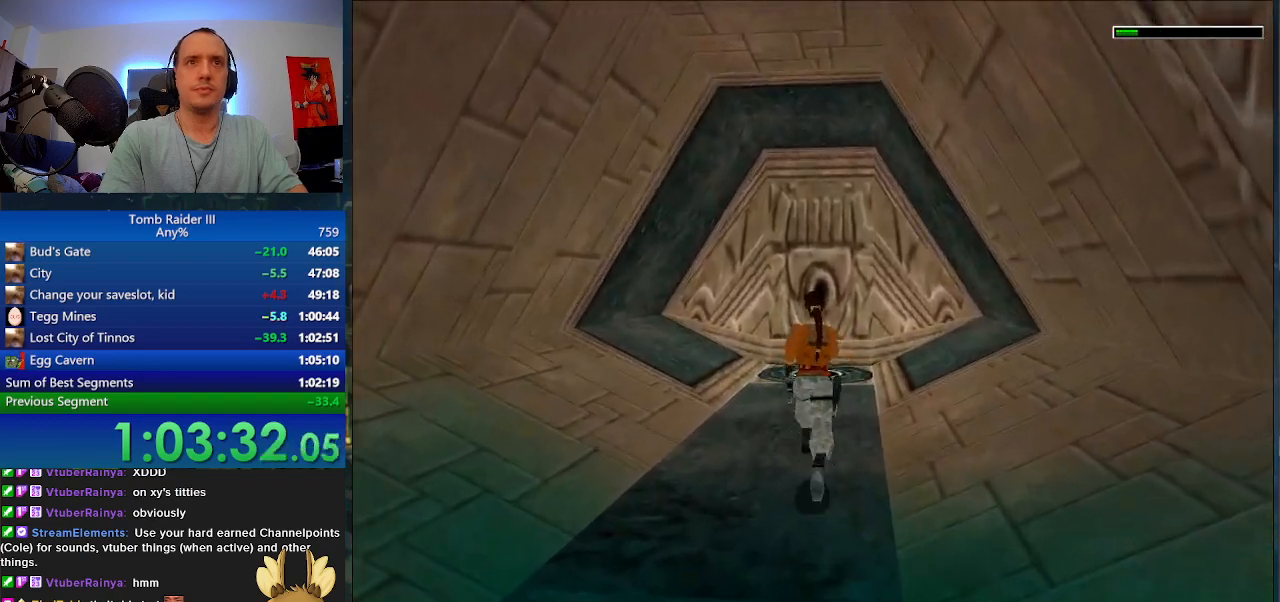
{"keys": ["w"], "events": []}
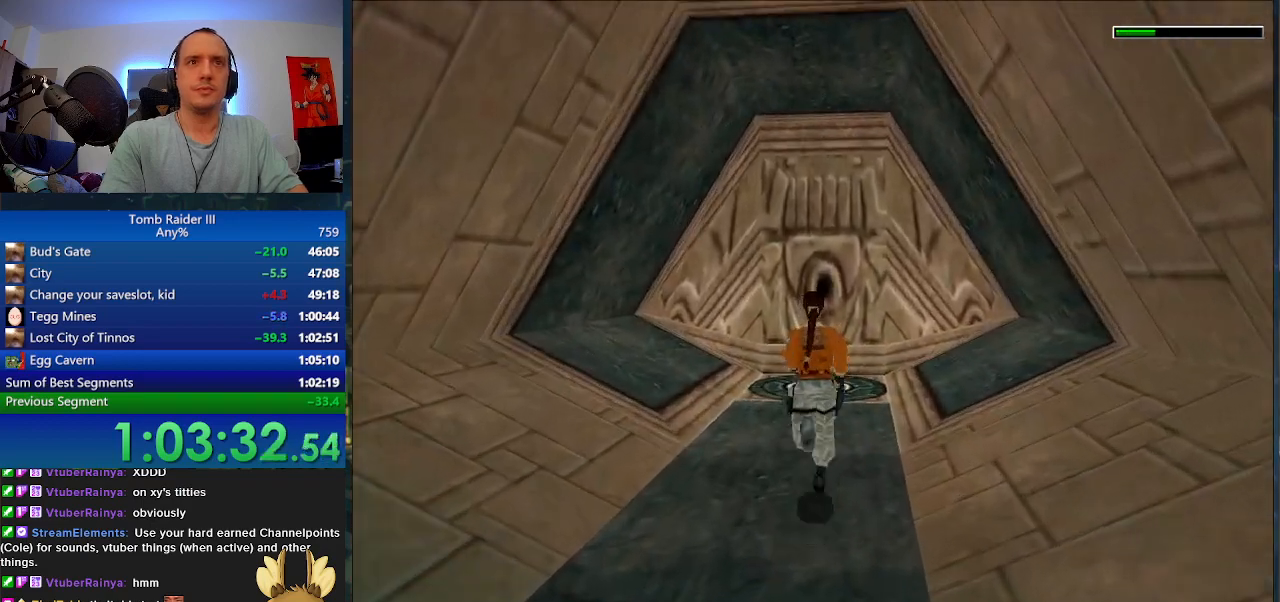
{"keys": ["w"], "events": []}
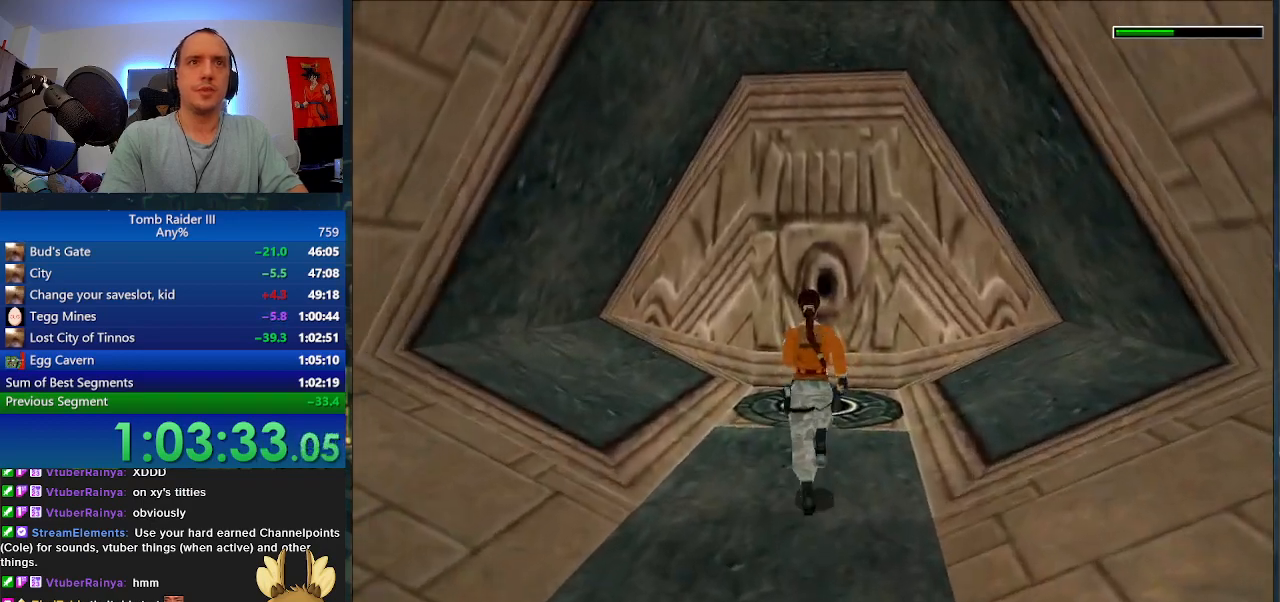
{"keys": [], "events": [[300, "f", "down"], [333, "w", "up"], [400, "f", "up"]]}
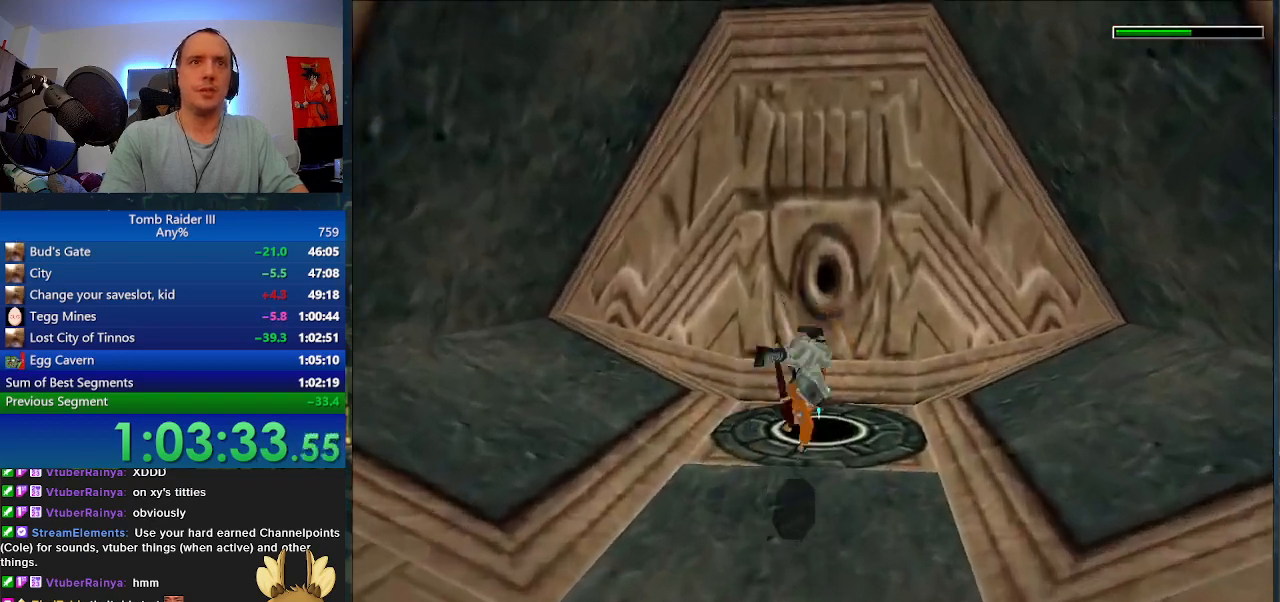
{"keys": ["j"], "events": [[67, "j", "down"]]}
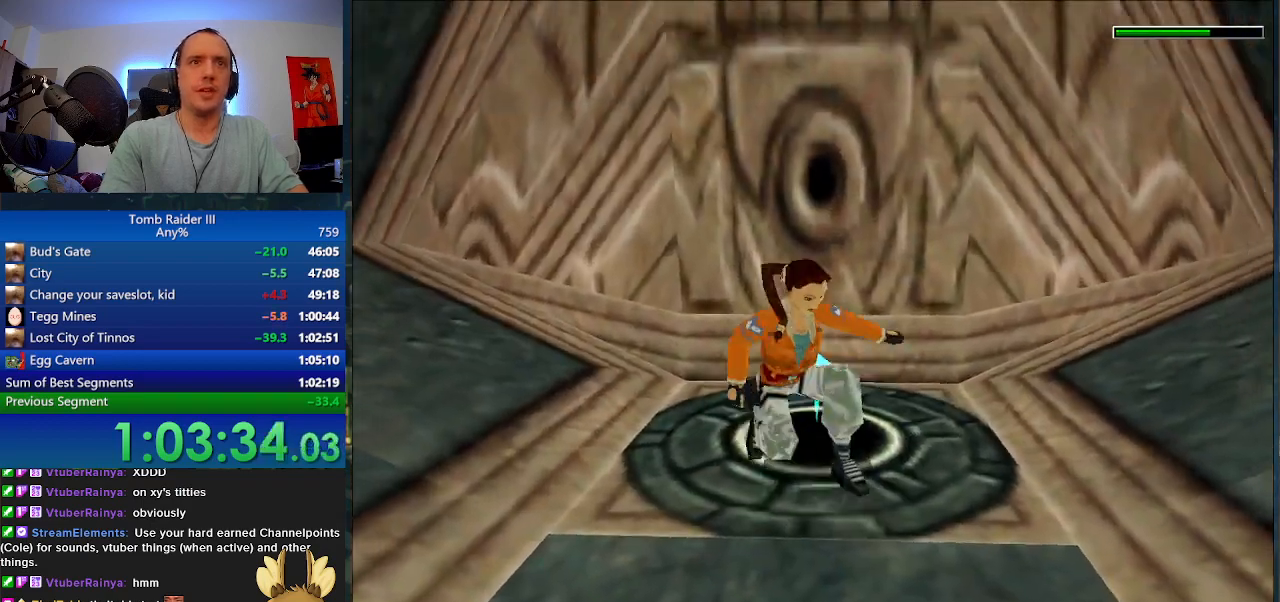
{"keys": ["j"], "events": []}
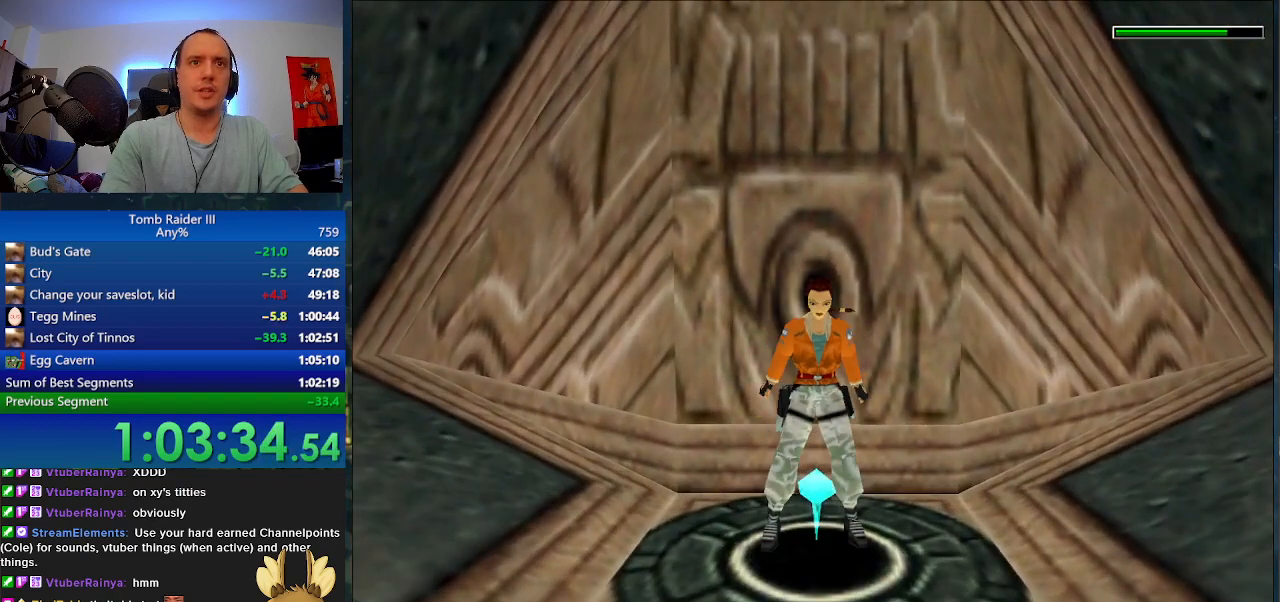
{"keys": ["w"], "events": [[200, "j", "up"], [400, "w", "down"]]}
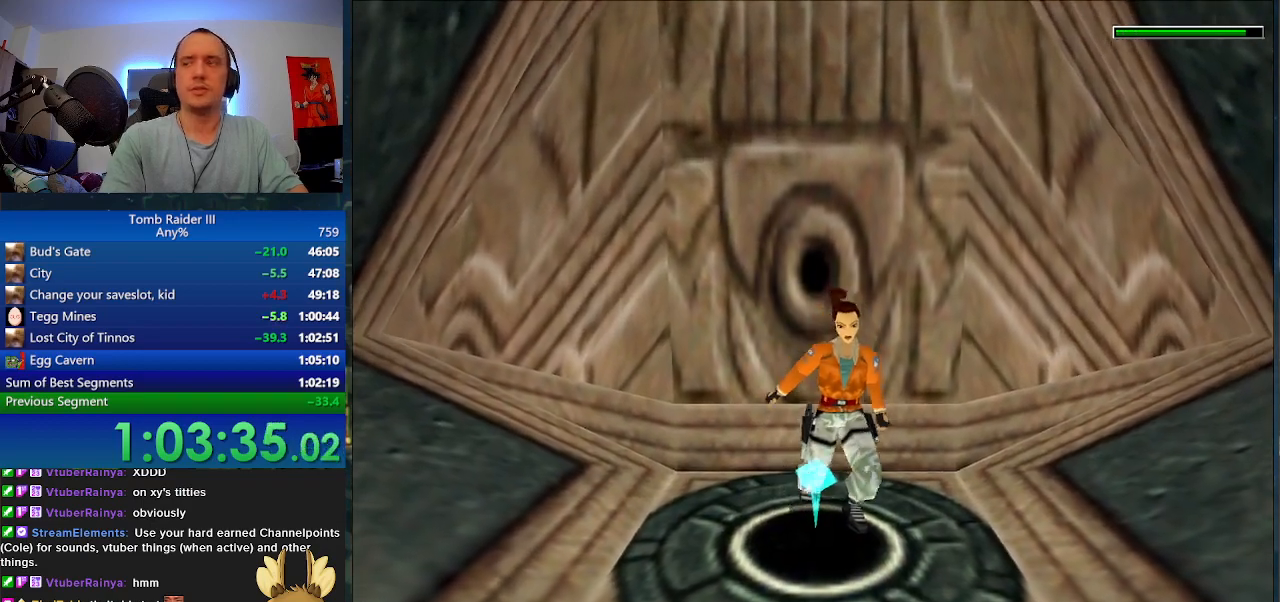
{"keys": ["w"], "events": []}
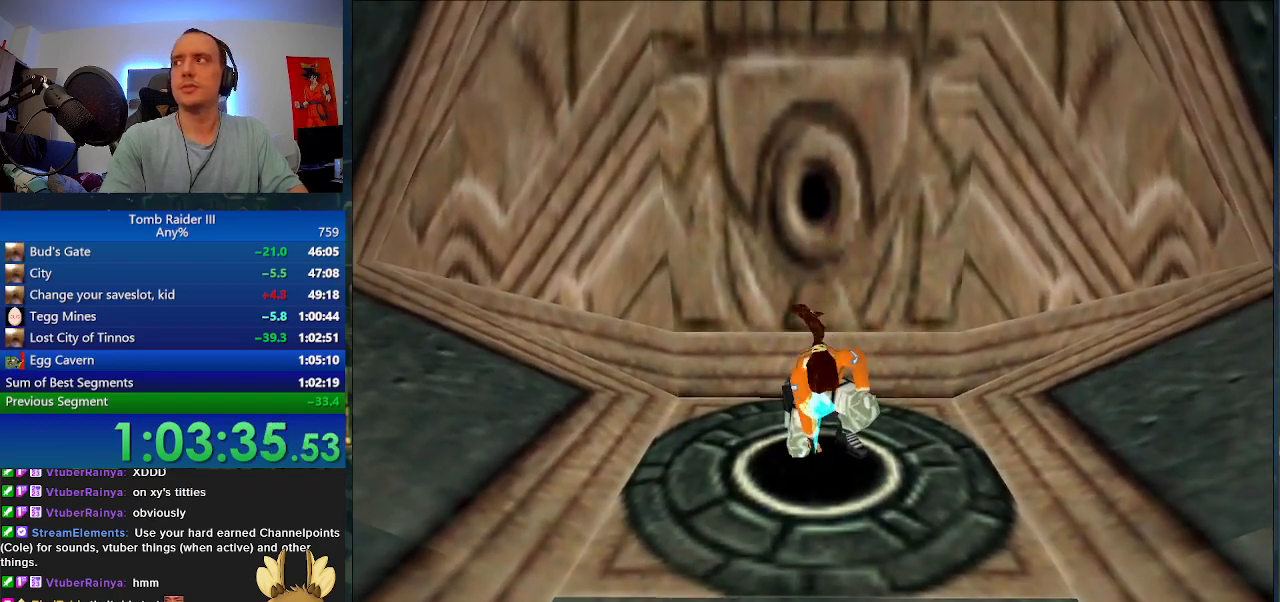
{"keys": ["r", "w"], "events": [[100, "r", "down"]]}
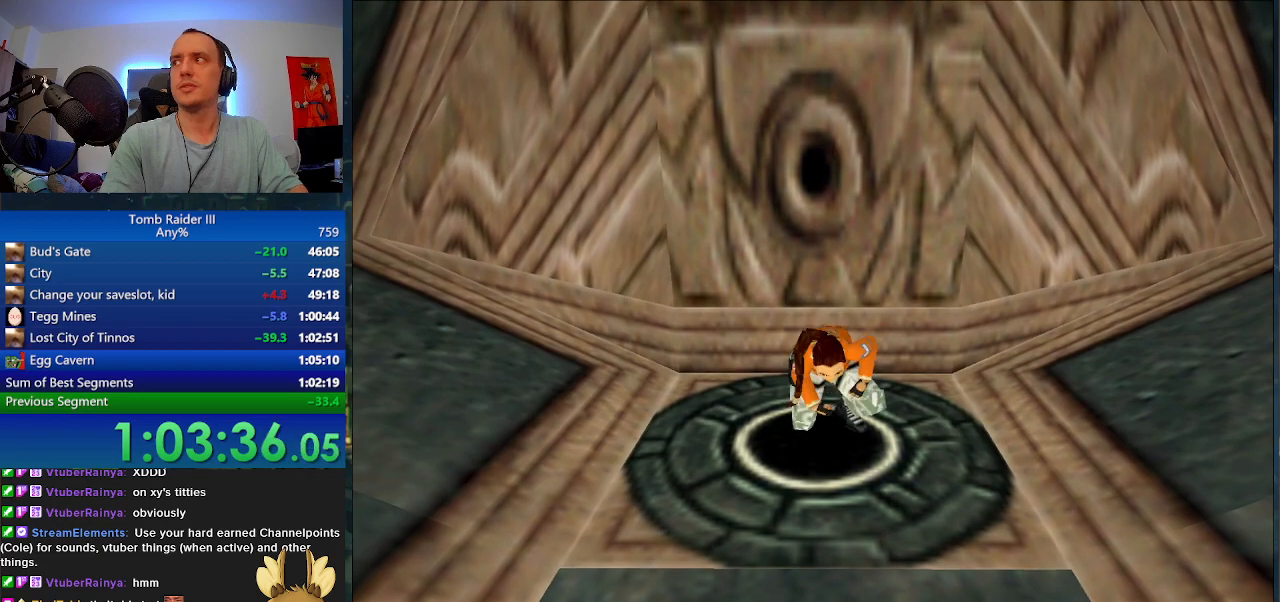
{"keys": ["r", "w"], "events": []}
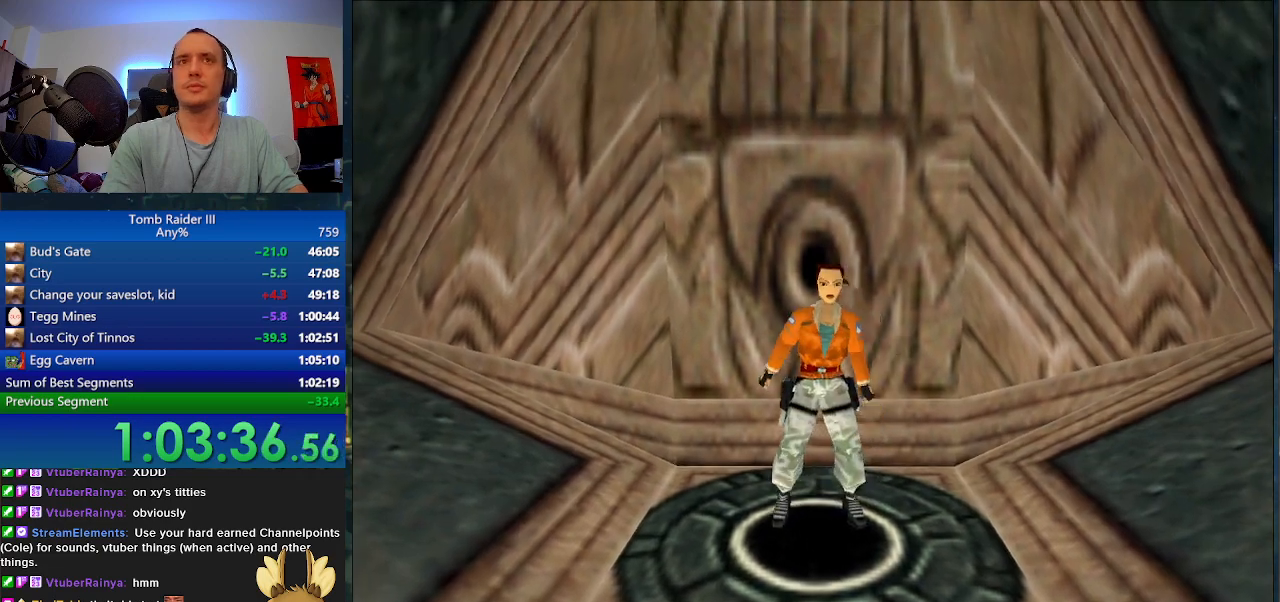
{"keys": ["minus", "w"], "events": [[233, "r", "up"], [300, "minus", "down"]]}
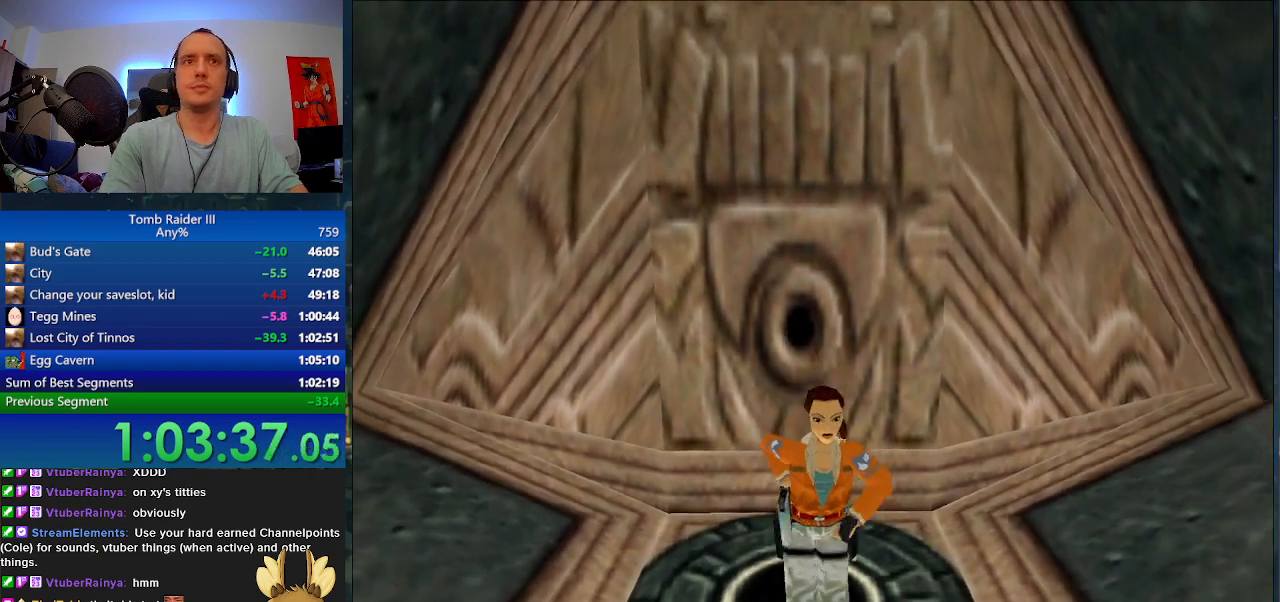
{"keys": ["minus", "w"], "events": []}
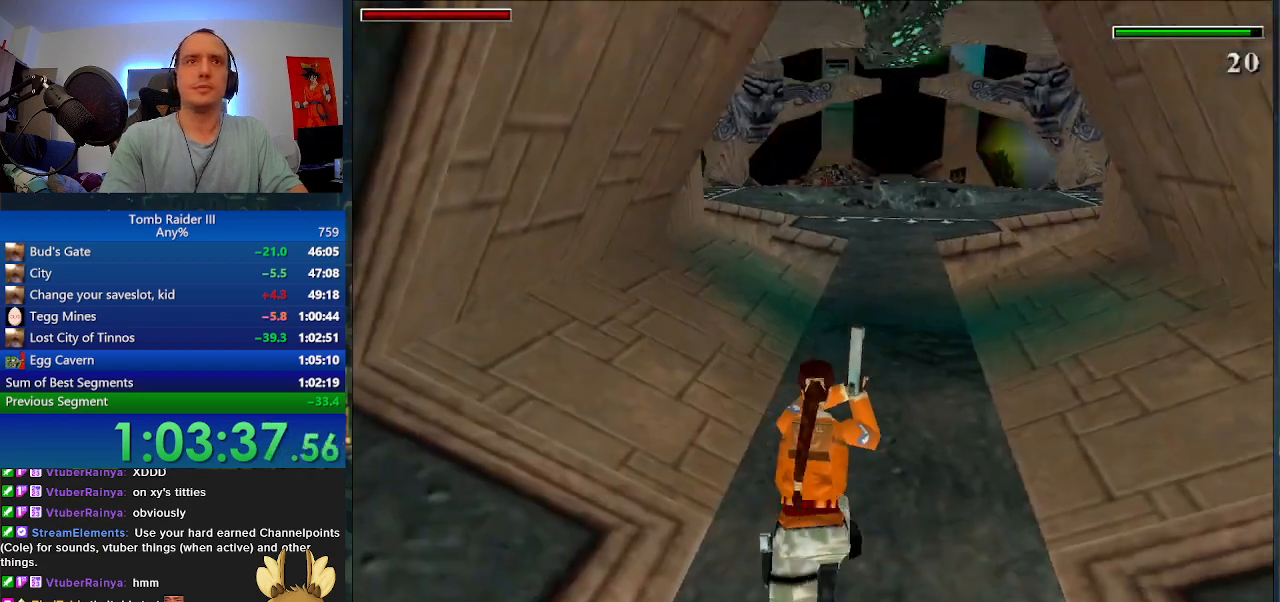
{"keys": ["minus", "w"], "events": [[200, "d", "down"], [433, "d", "up"]]}
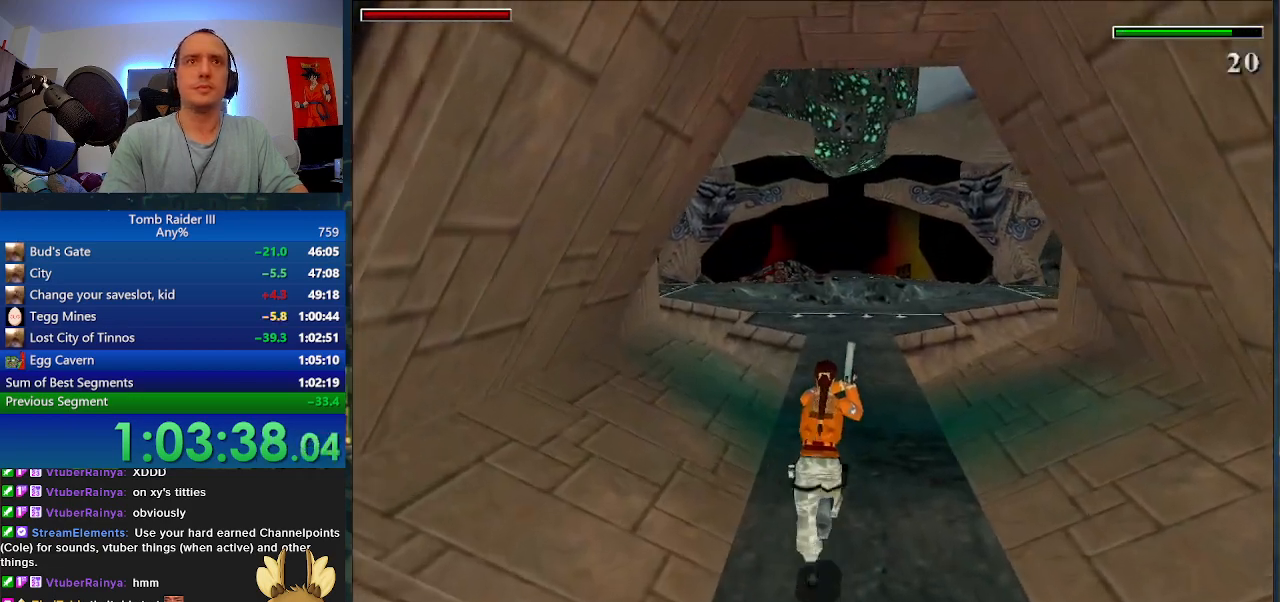
{"keys": ["minus", "w"], "events": []}
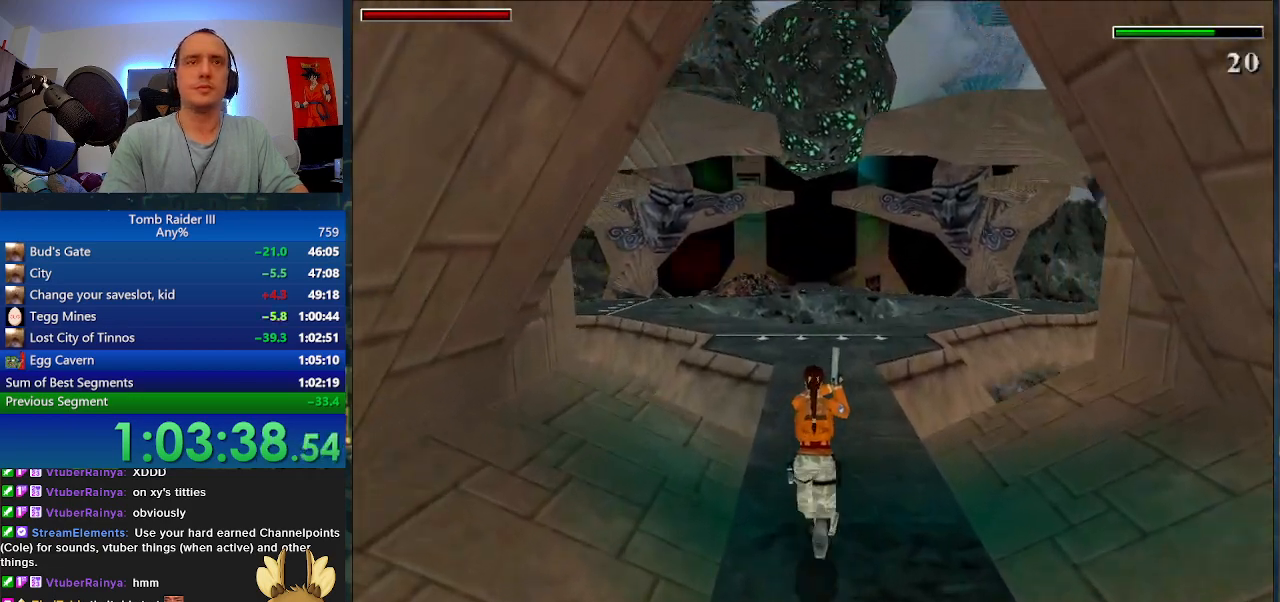
{"keys": ["d", "minus", "w"], "events": [[400, "d", "down"]]}
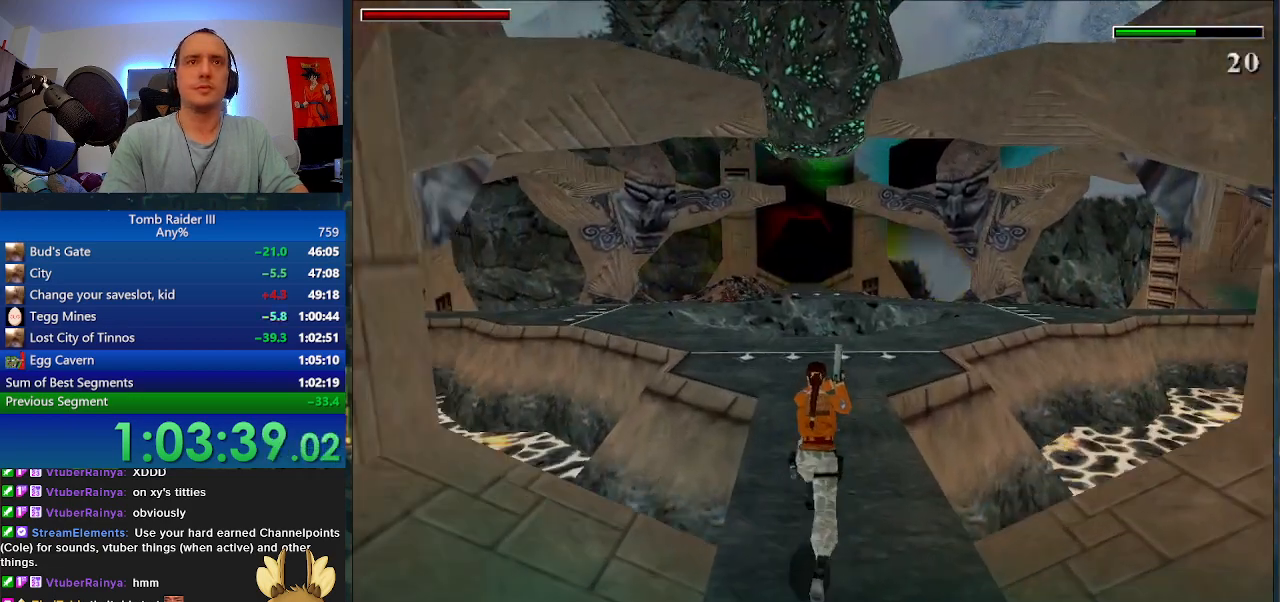
{"keys": ["d", "minus", "w"], "events": [[67, "d", "up"], [400, "d", "down"]]}
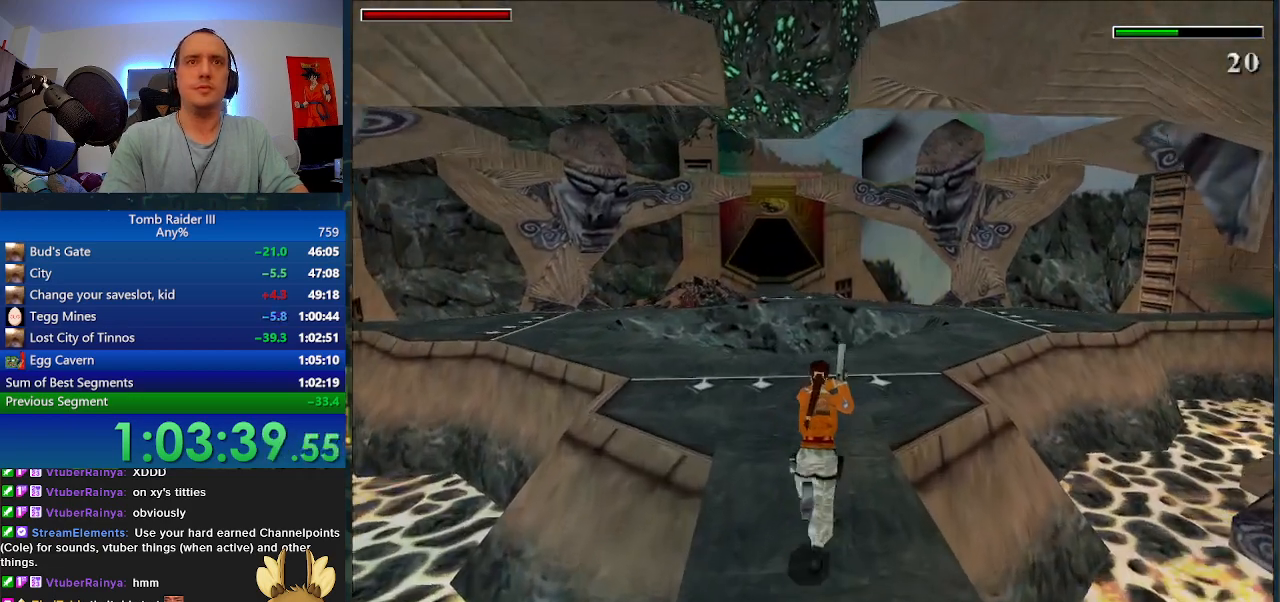
{"keys": ["minus", "w"], "events": [[300, "d", "up"]]}
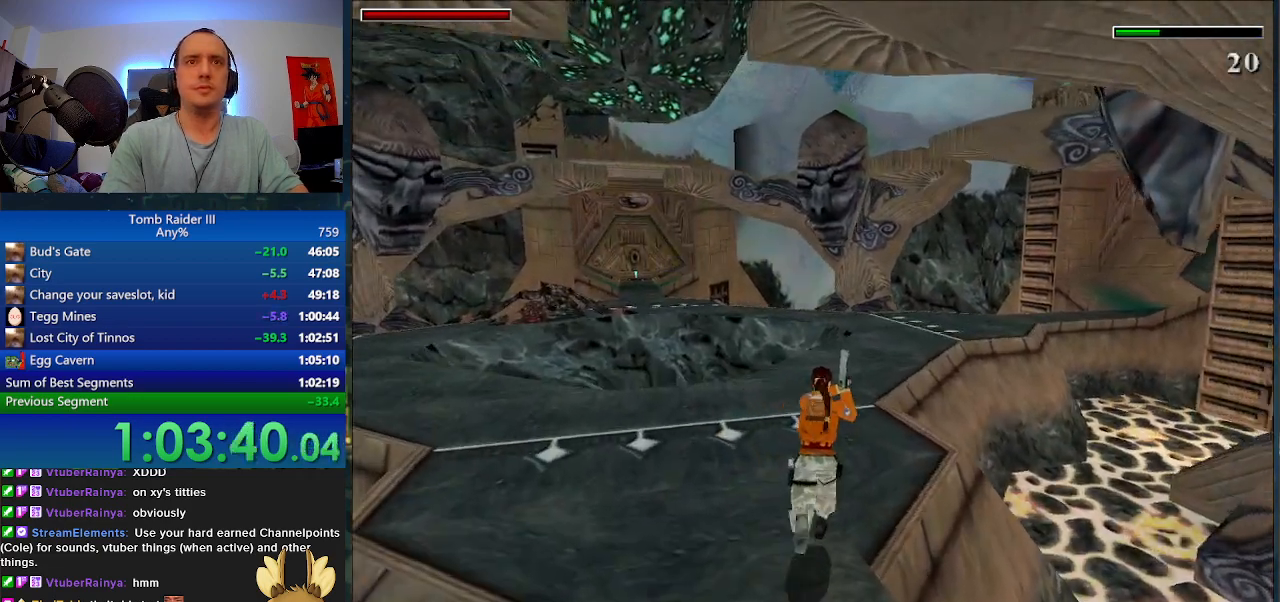
{"keys": ["j", "w"], "events": [[167, "minus", "up"], [267, "d", "down"], [333, "j", "down"], [400, "d", "up"]]}
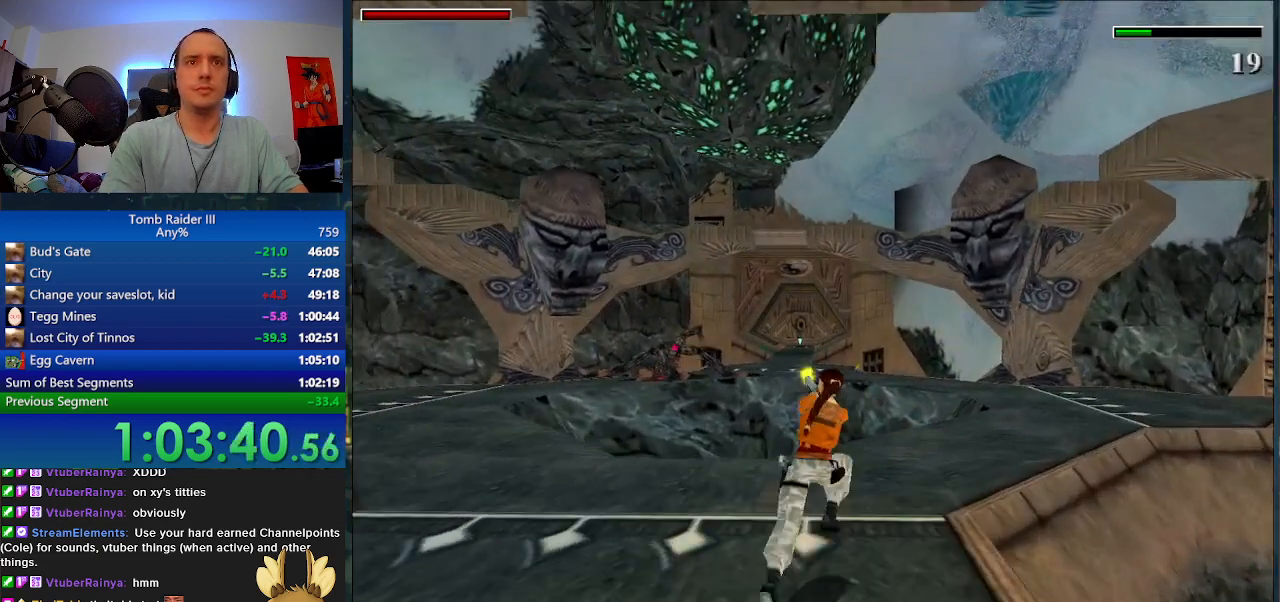
{"keys": ["d", "j", "w"], "events": [[500, "d", "down"]]}
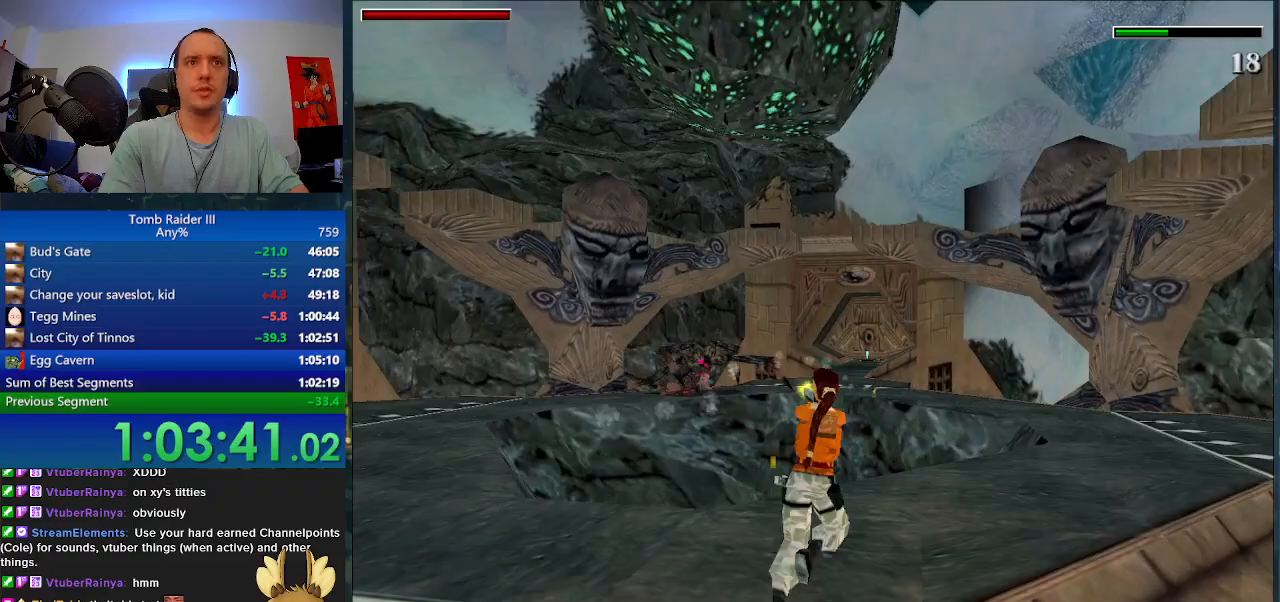
{"keys": ["d", "w"], "events": [[133, "d", "up"], [200, "j", "up"], [400, "d", "down"]]}
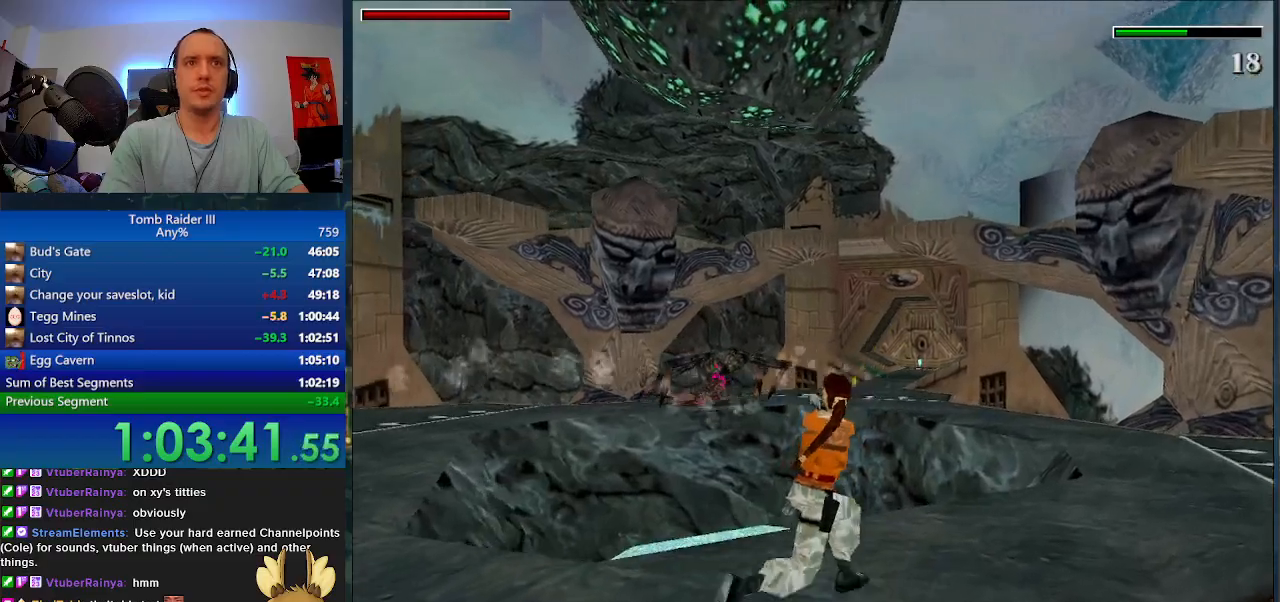
{"keys": ["w"], "events": [[133, "d", "up"]]}